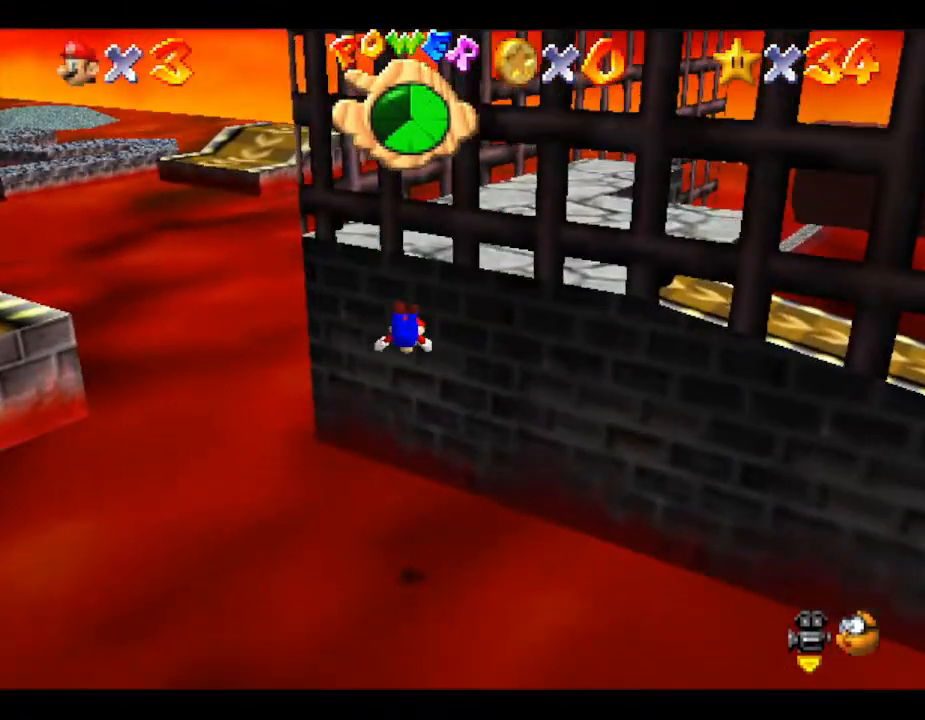
Gameplay with a controller (Nintendo layout); each line is a JSON object with the inputs held at the frame after it. "events" lists button and stick changes between this image and that frame as [ms after this image, input, new state], when the widget could be followed in between. Not read: L3 R3.
{"buttons": ["A", "B"], "left_stick": "down", "events": []}
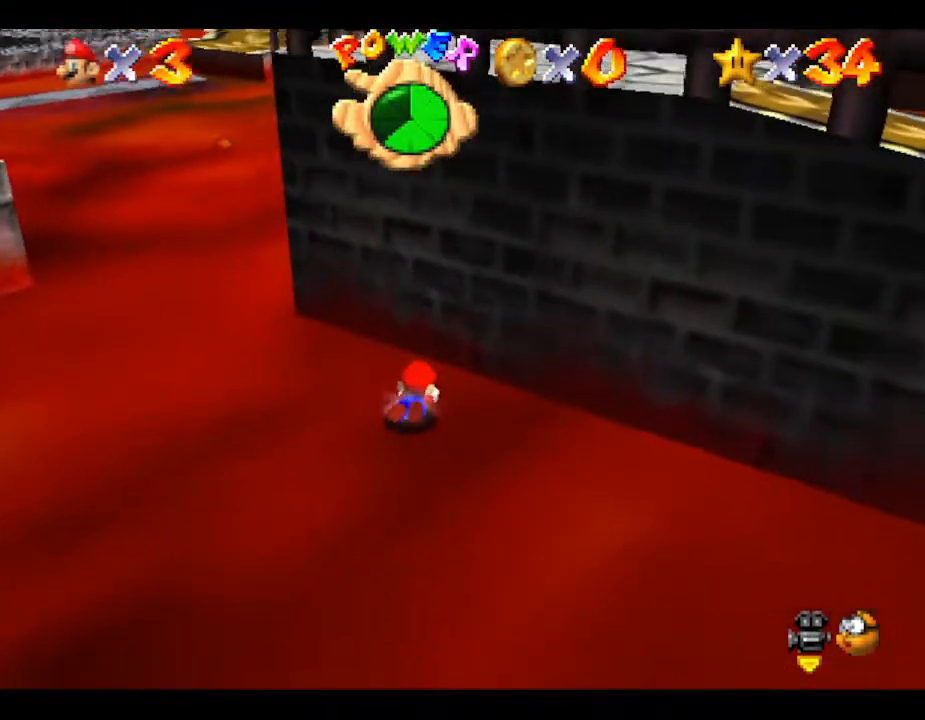
{"buttons": ["A", "B"], "left_stick": "down", "events": []}
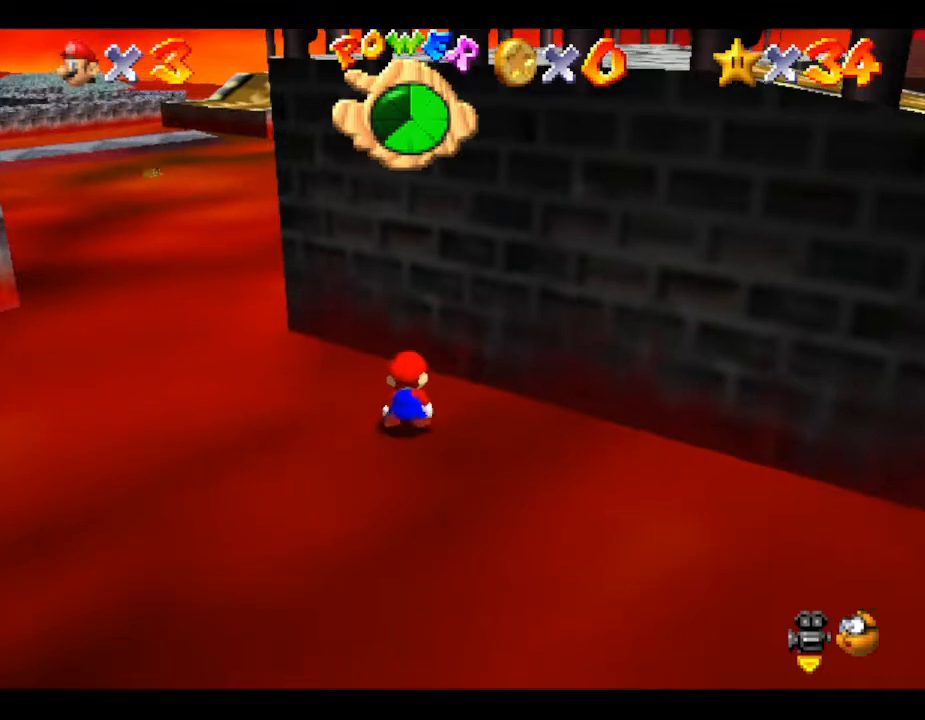
{"buttons": [], "left_stick": "center", "events": [[117, "B", "up"], [117, "left_stick", "center"], [133, "A", "up"]]}
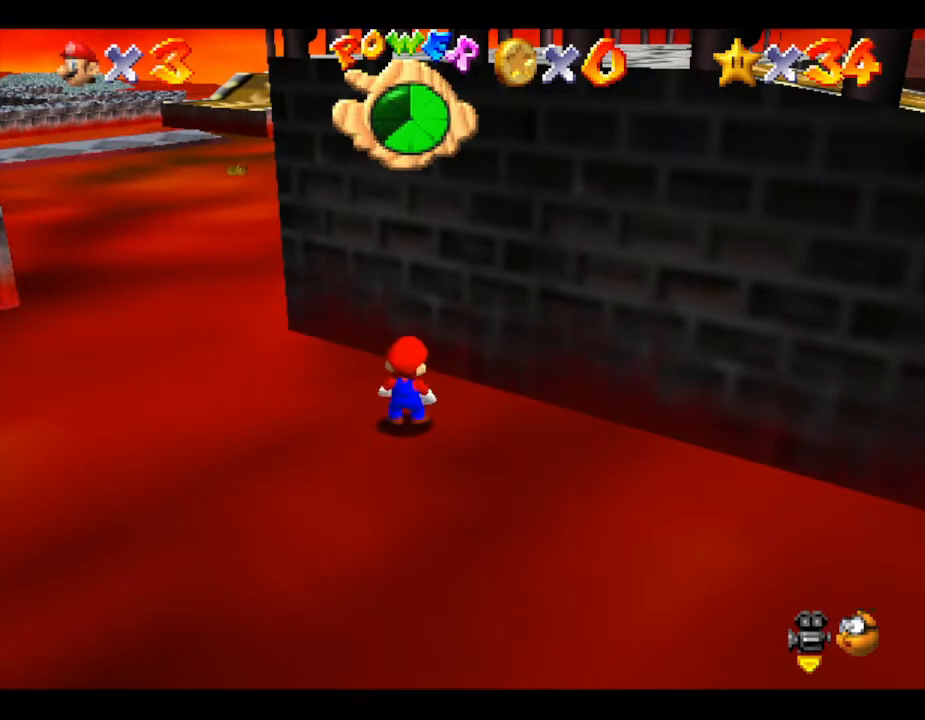
{"buttons": [], "left_stick": "center", "events": []}
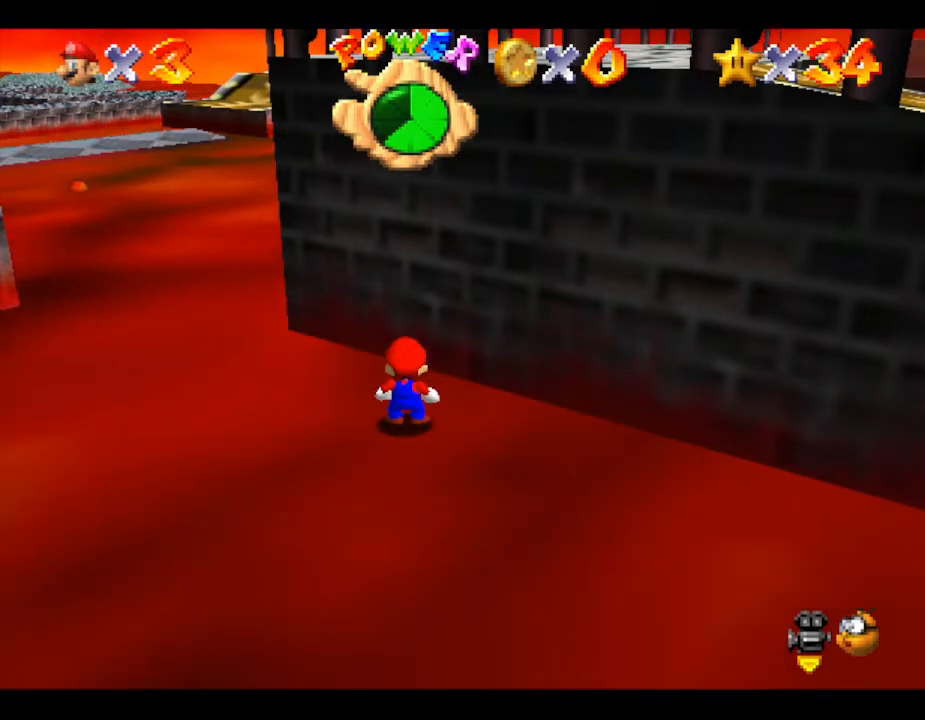
{"buttons": [], "left_stick": "center", "events": []}
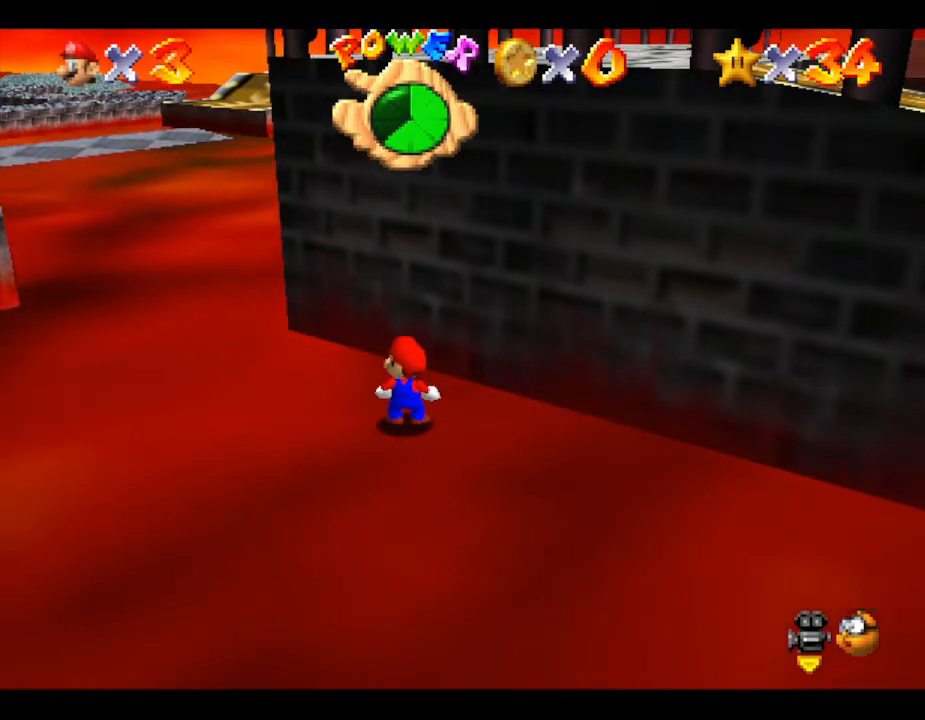
{"buttons": [], "left_stick": "down", "events": [[117, "left_stick", "down"]]}
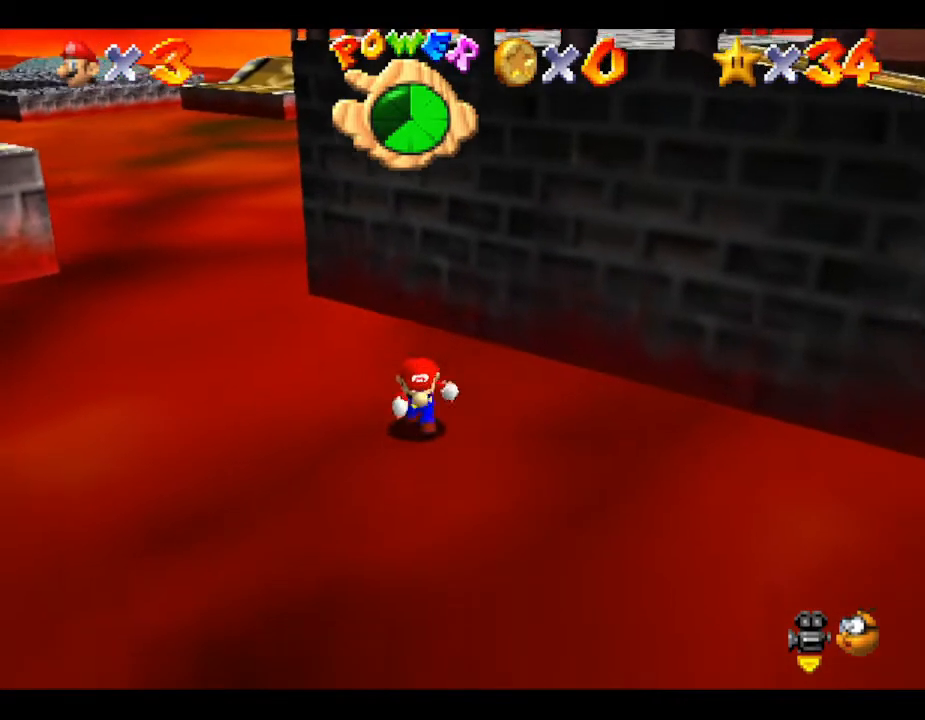
{"buttons": [], "left_stick": "down", "events": []}
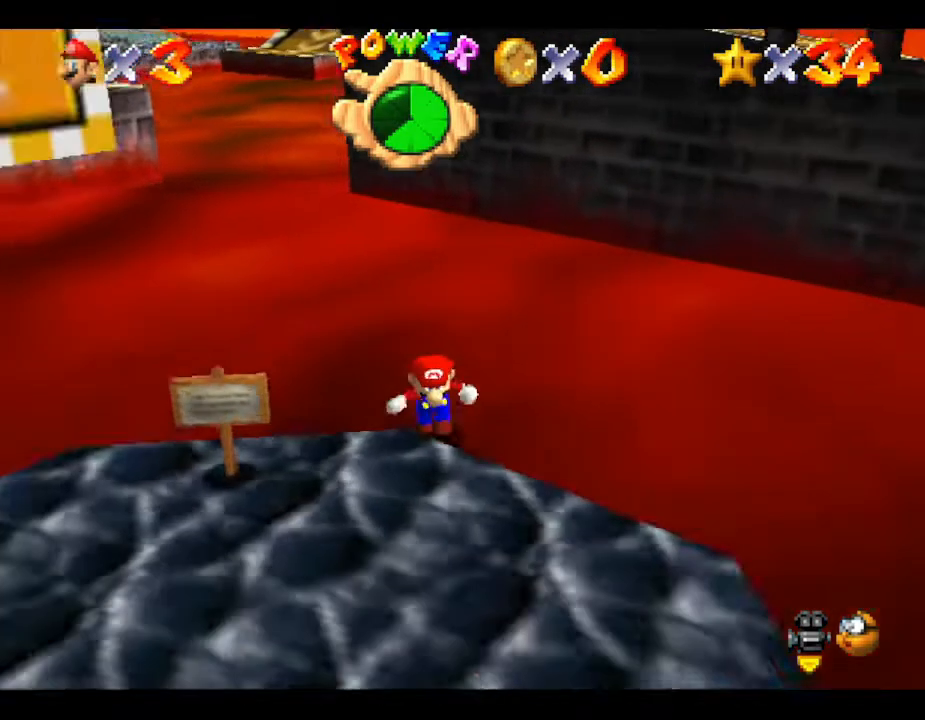
{"buttons": [], "left_stick": "down", "events": [[117, "left_stick", "down-right"], [217, "left_stick", "right"], [467, "left_stick", "down"]]}
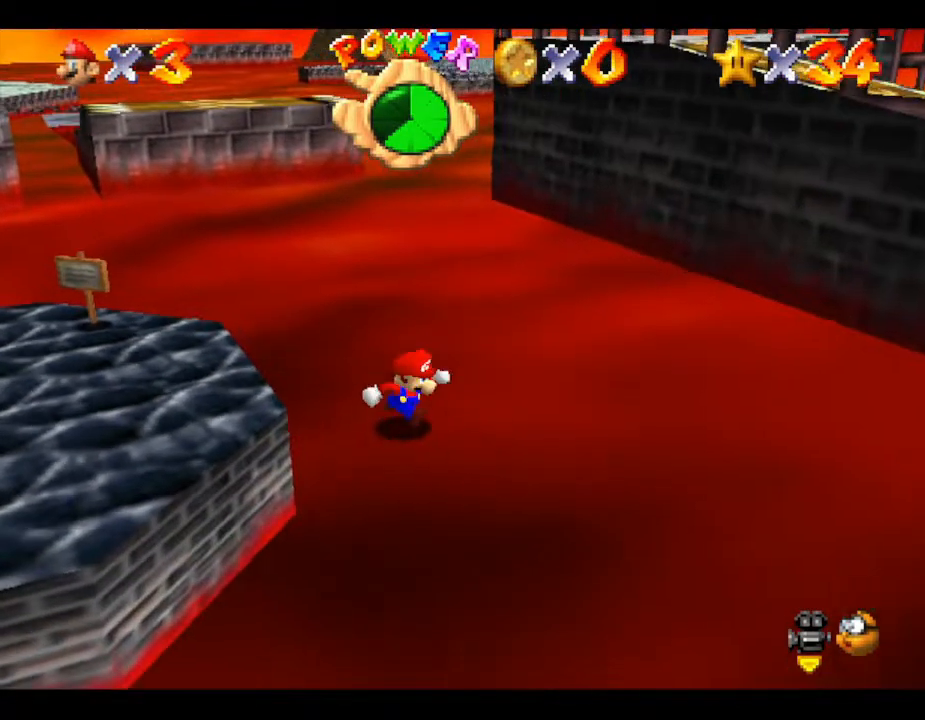
{"buttons": [], "left_stick": "down-left", "events": [[33, "left_stick", "down-left"]]}
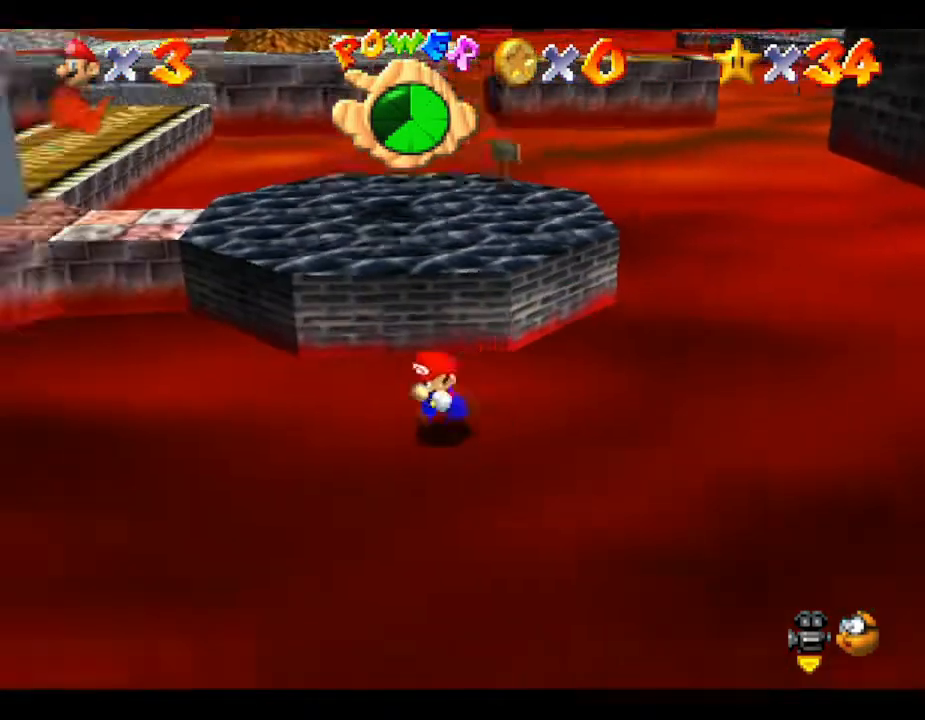
{"buttons": [], "left_stick": "left", "events": [[50, "left_stick", "left"], [200, "left_stick", "up-left"], [383, "left_stick", "left"]]}
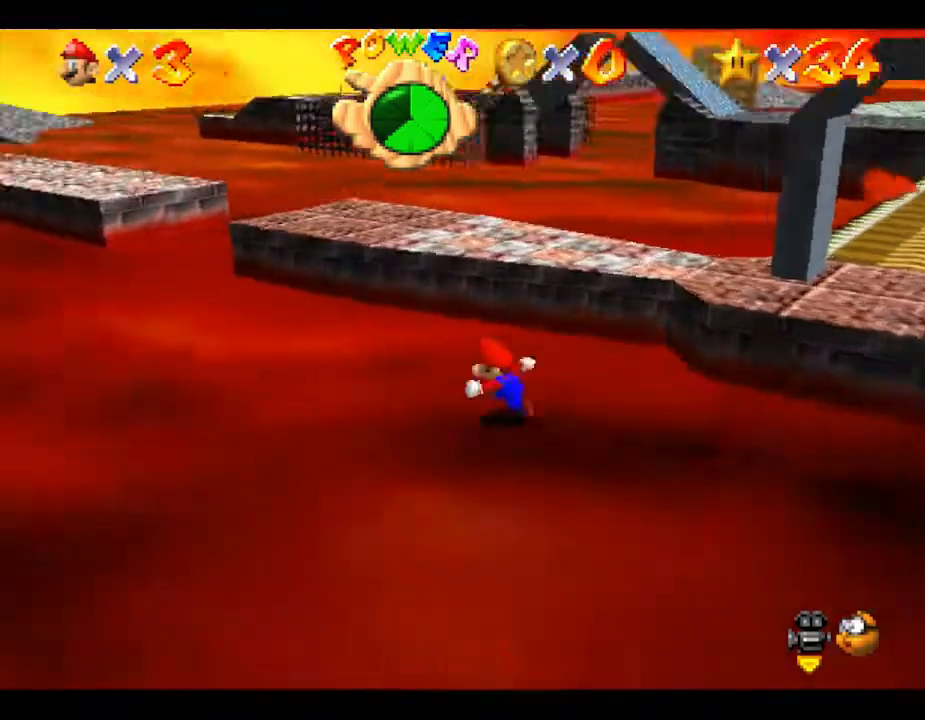
{"buttons": [], "left_stick": "right", "events": [[100, "left_stick", "up-left"], [233, "left_stick", "up"], [350, "left_stick", "up-right"], [500, "left_stick", "right"]]}
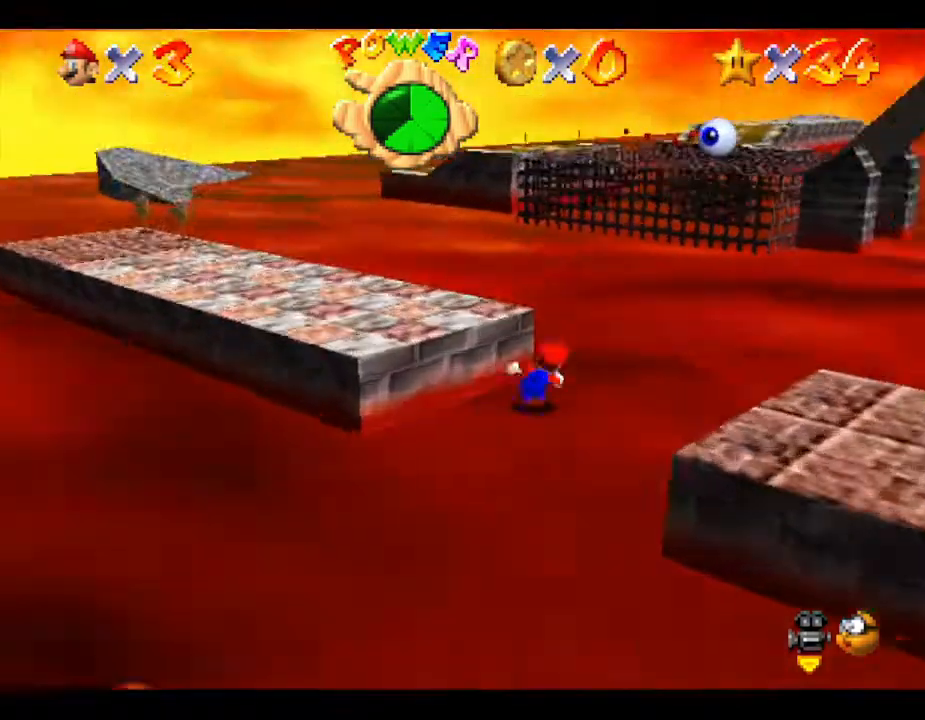
{"buttons": [], "left_stick": "up-left", "events": [[183, "left_stick", "up-right"], [433, "left_stick", "up-left"]]}
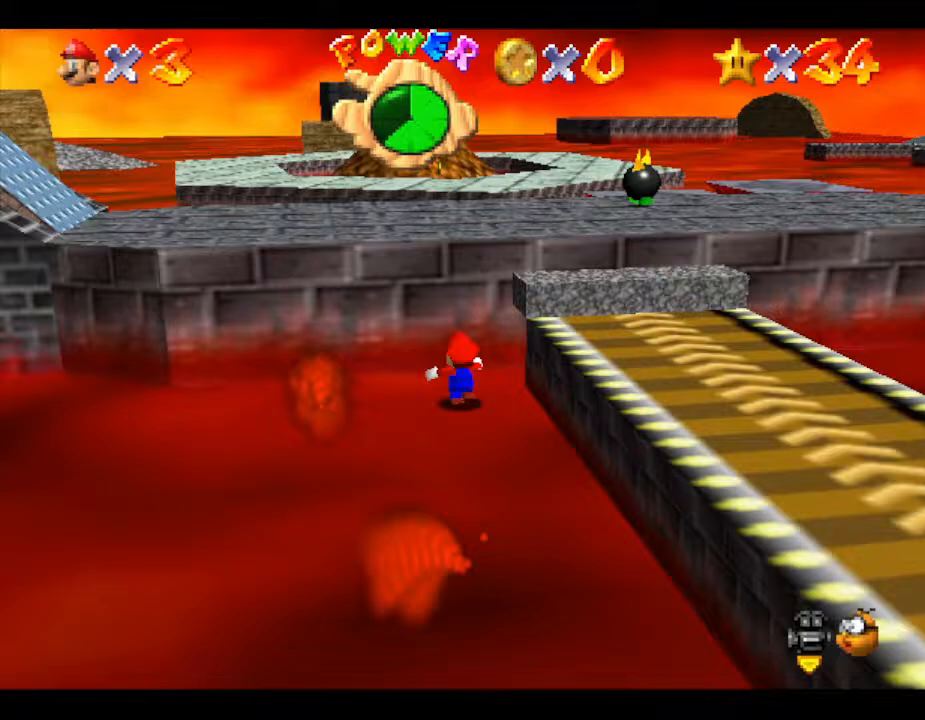
{"buttons": [], "left_stick": "down-left", "events": [[367, "left_stick", "down-left"]]}
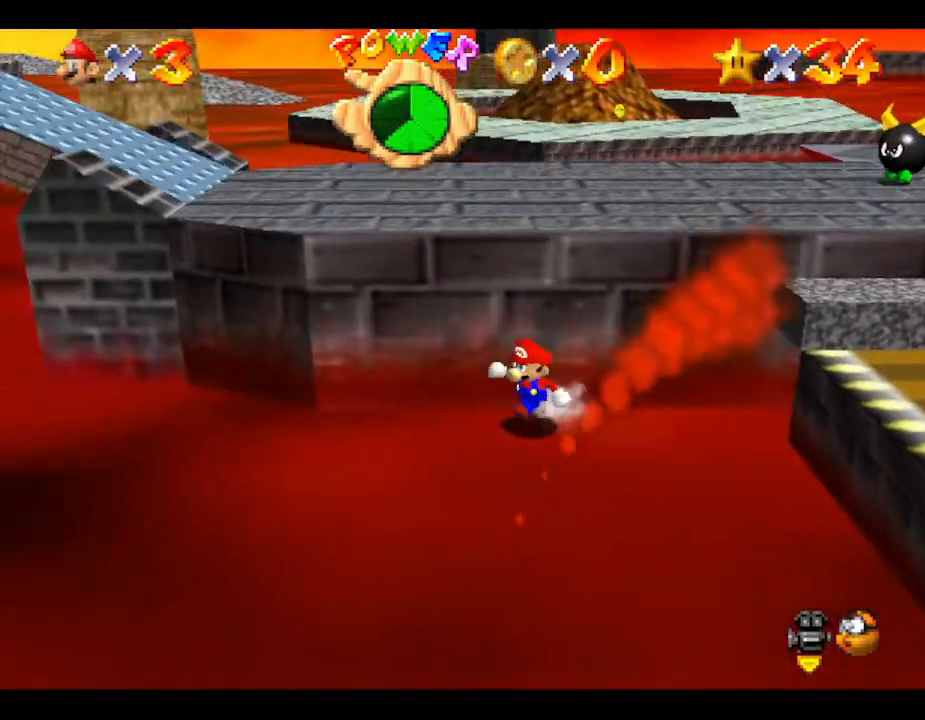
{"buttons": [], "left_stick": "left", "events": [[350, "left_stick", "left"]]}
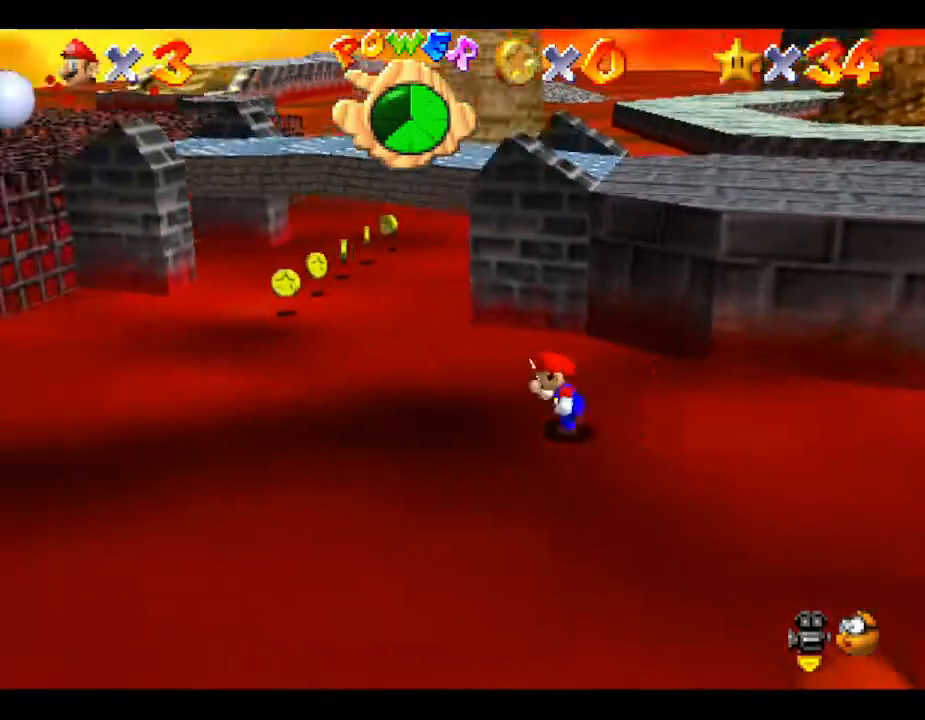
{"buttons": [], "left_stick": "up", "events": [[83, "left_stick", "up-left"], [200, "left_stick", "up"]]}
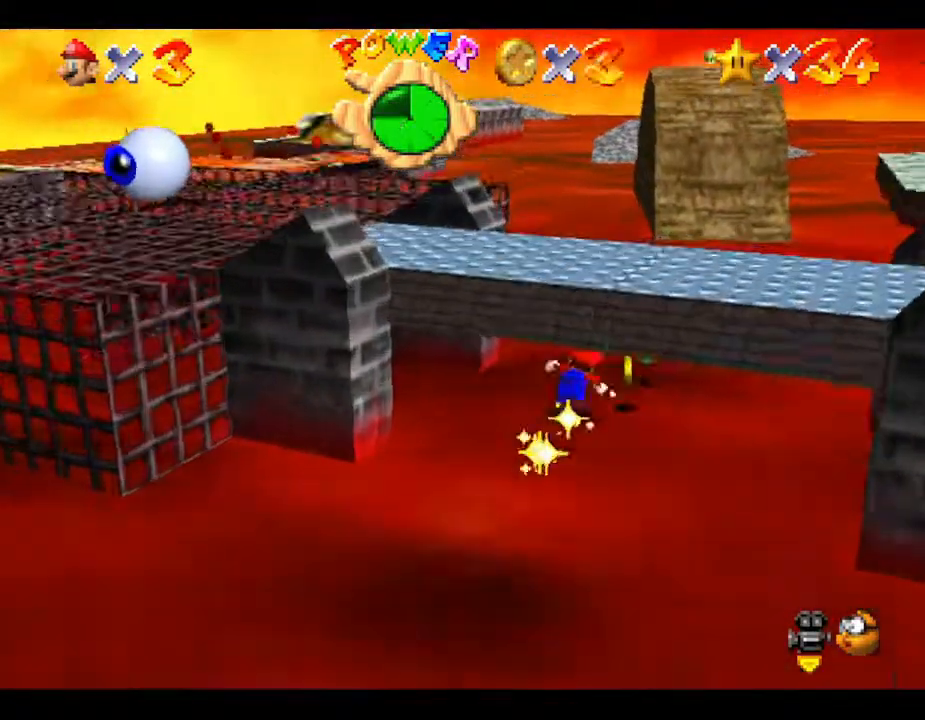
{"buttons": [], "left_stick": "up-left", "events": [[350, "left_stick", "up-left"]]}
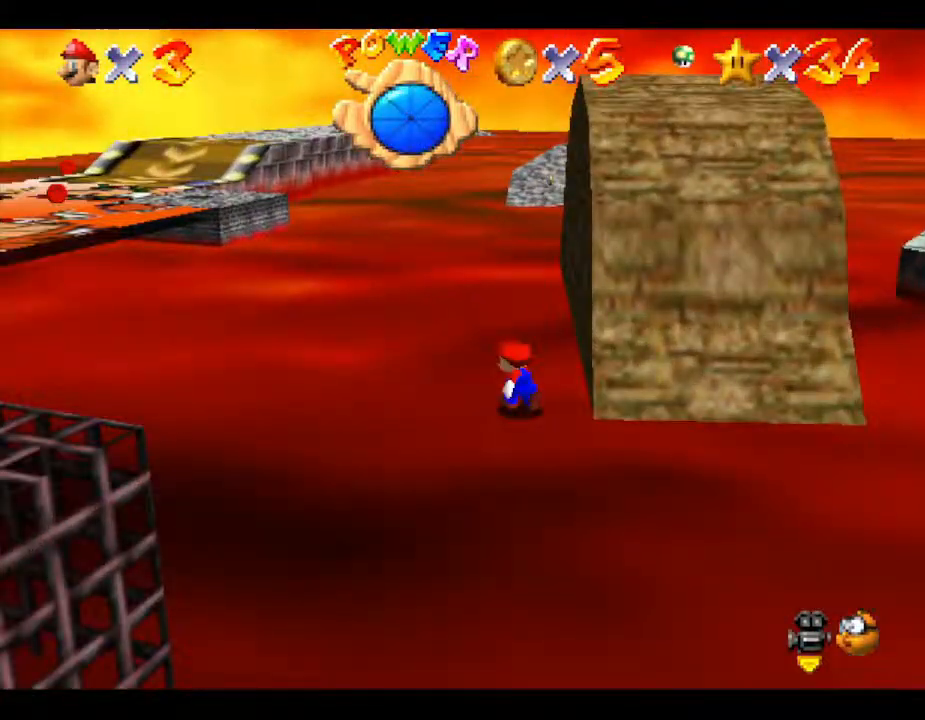
{"buttons": [], "left_stick": "up-right", "events": [[150, "left_stick", "up"], [367, "left_stick", "up-right"]]}
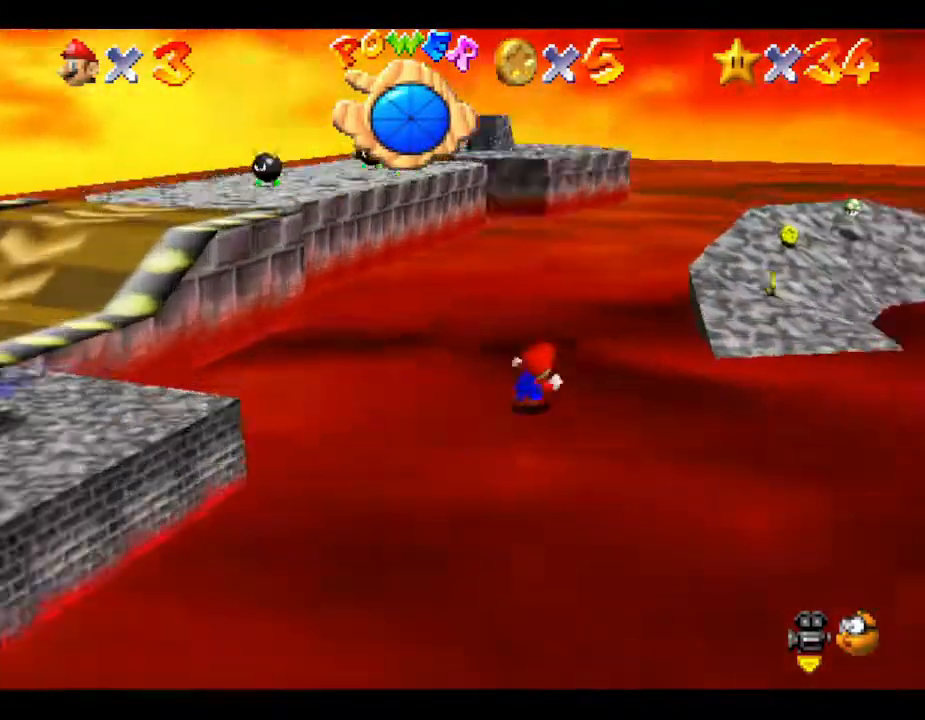
{"buttons": [], "left_stick": "up-left", "events": [[200, "left_stick", "up"], [350, "left_stick", "up-left"]]}
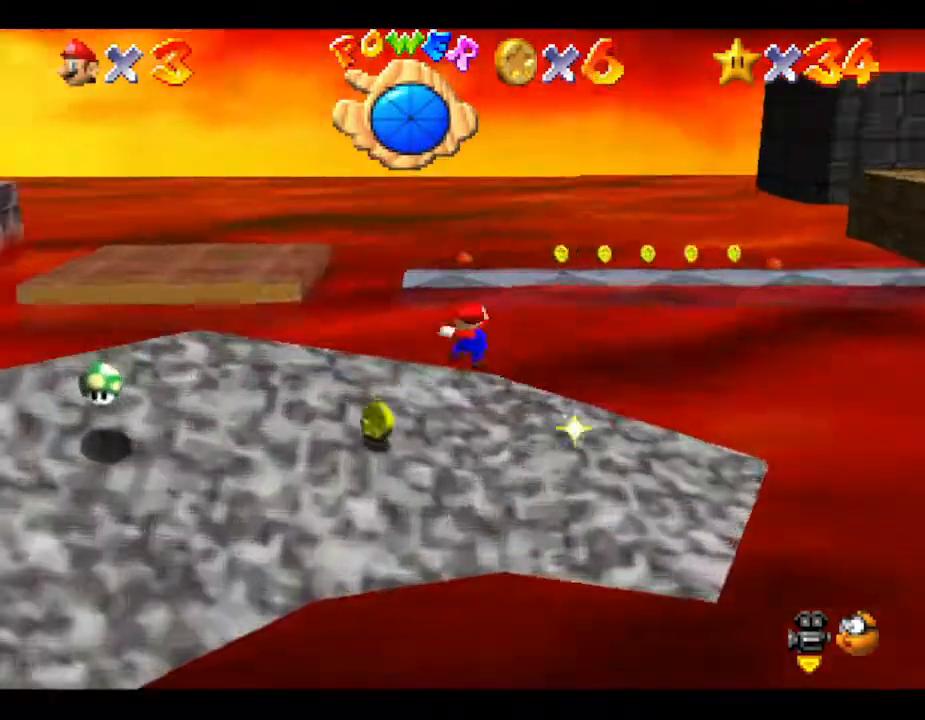
{"buttons": [], "left_stick": "down", "events": [[100, "left_stick", "down-left"], [233, "left_stick", "down"]]}
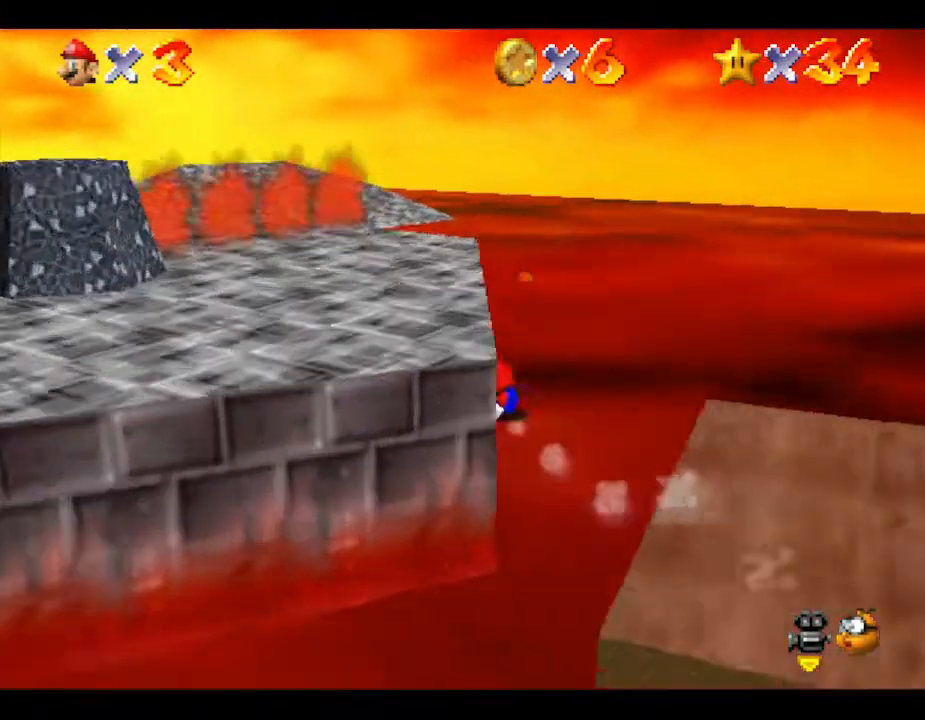
{"buttons": [], "left_stick": "right", "events": [[300, "left_stick", "right"]]}
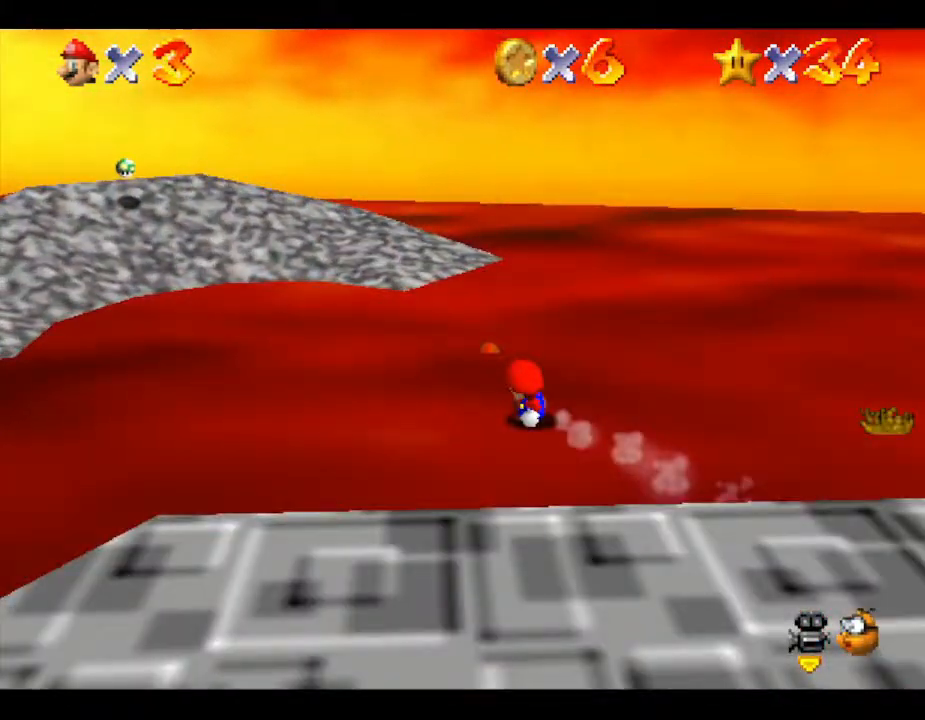
{"buttons": [], "left_stick": "up-right", "events": [[33, "A", "down"], [317, "A", "up"], [400, "left_stick", "up-right"]]}
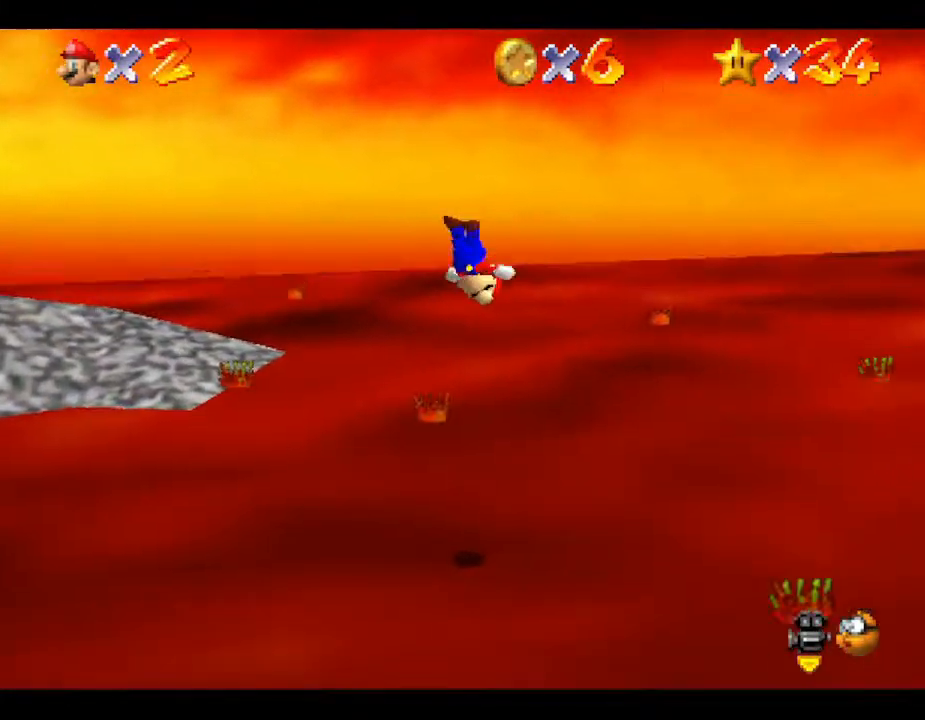
{"buttons": [], "left_stick": "up", "events": [[50, "C_LEFT", "down"], [167, "C_LEFT", "up"], [233, "C_LEFT", "down"], [350, "C_LEFT", "up"], [350, "left_stick", "up"]]}
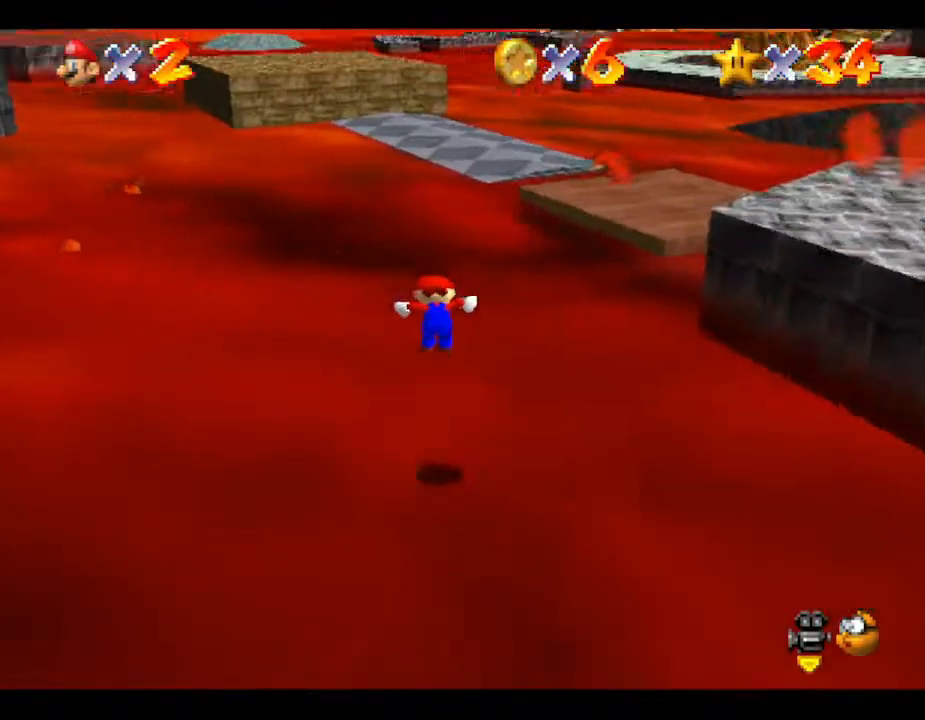
{"buttons": [], "left_stick": "up", "events": []}
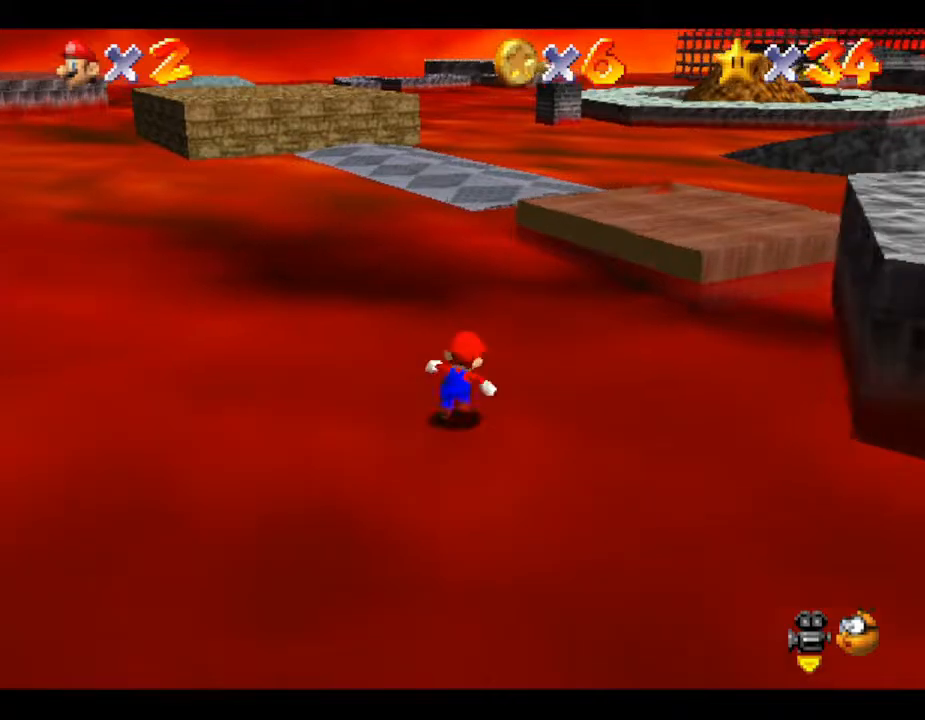
{"buttons": [], "left_stick": "up", "events": []}
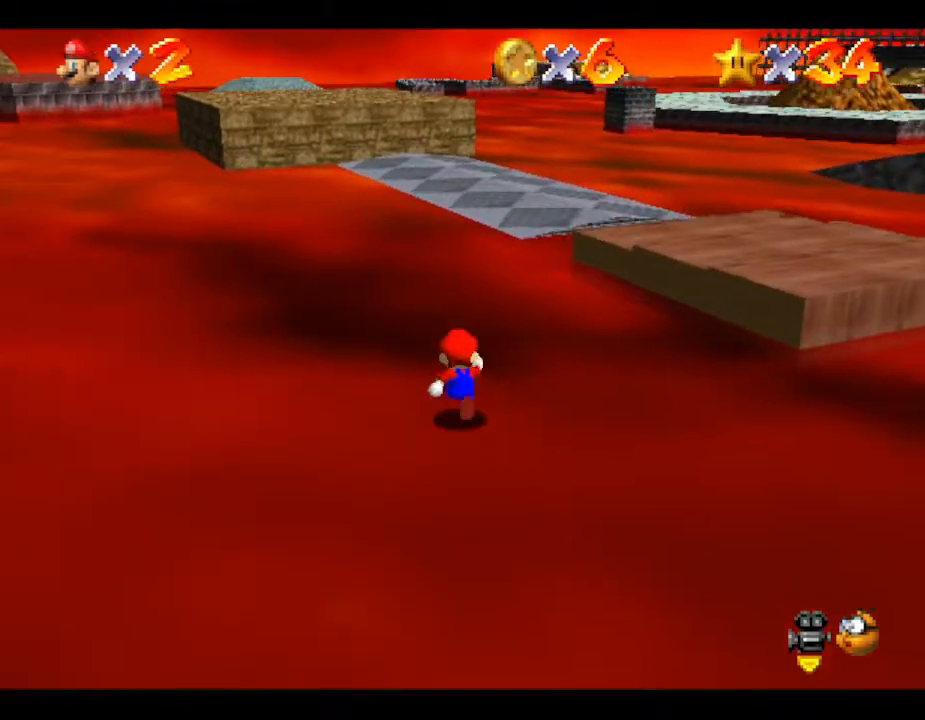
{"buttons": [], "left_stick": "up", "events": []}
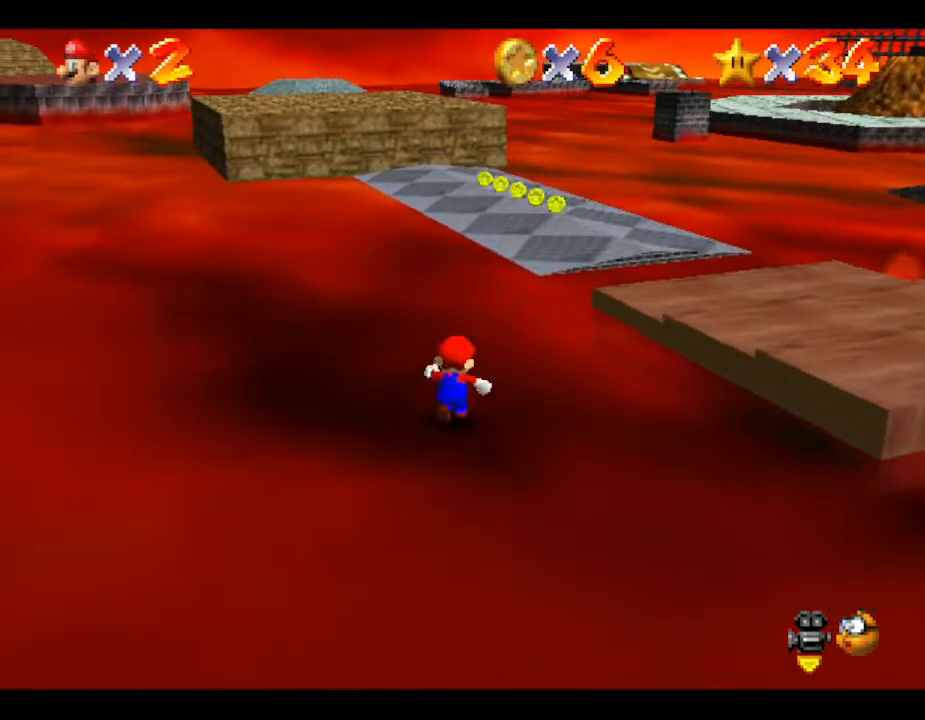
{"buttons": [], "left_stick": "up-right", "events": [[500, "left_stick", "up-right"]]}
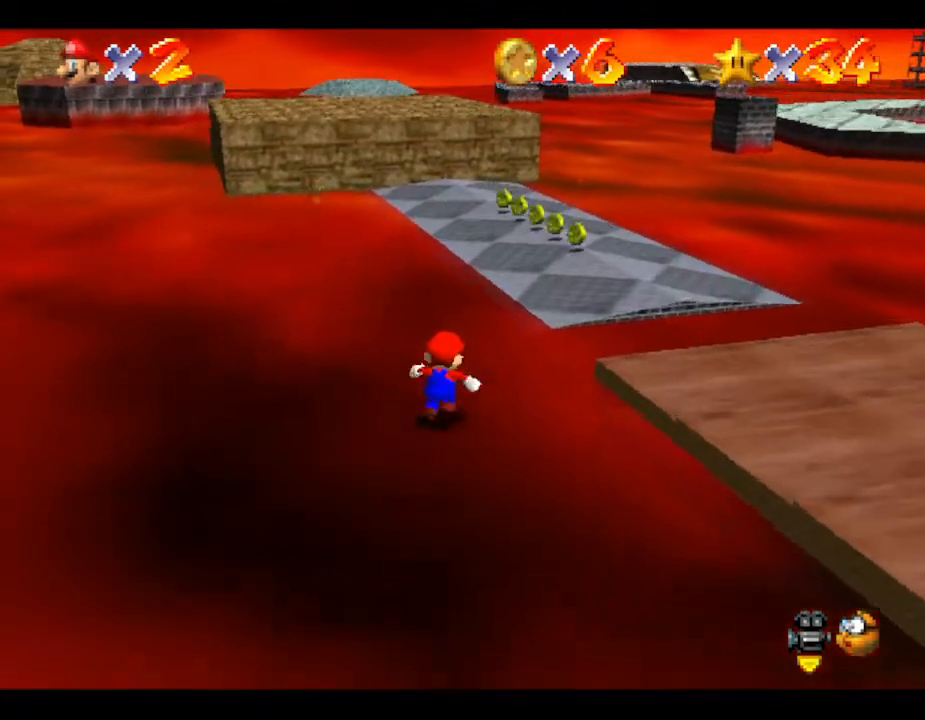
{"buttons": [], "left_stick": "up-right", "events": []}
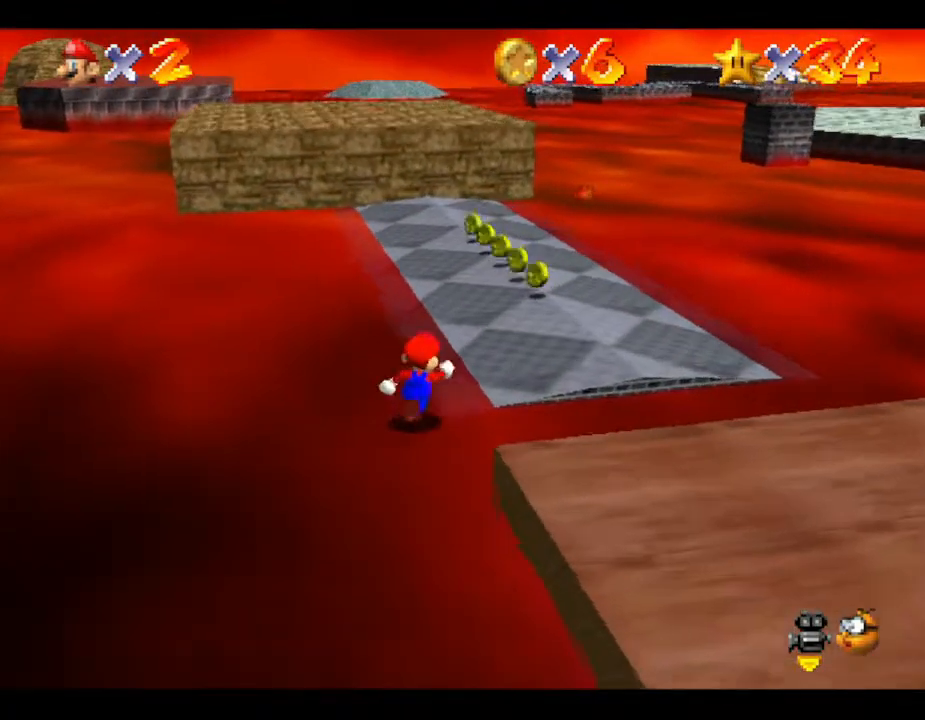
{"buttons": [], "left_stick": "up-right", "events": []}
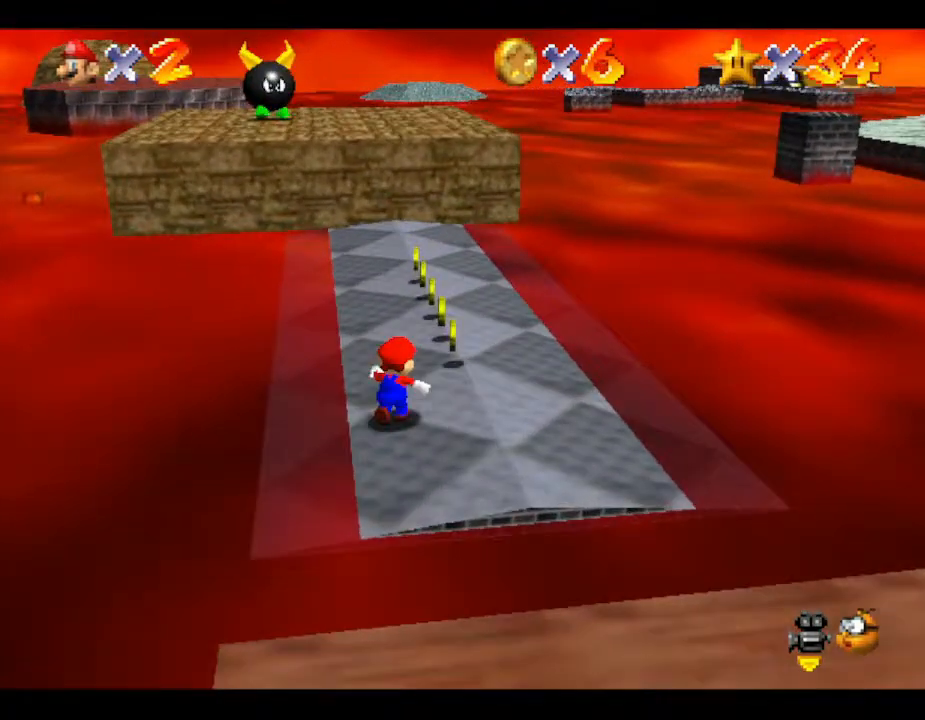
{"buttons": [], "left_stick": "up-right", "events": []}